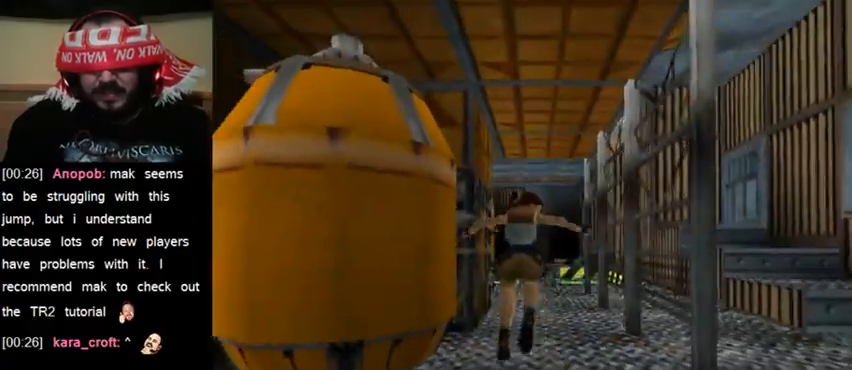
Gameplay with keyboard; each line is a JSON object with the keys held at the frame after it. "events" lists presses ("down") and releases ("up") of "0", "1", "2", "3", "4", "5", "6", "7", "8", "9", "act", "crouch", "dash", "down", "flare", "gun", "inv", "jump", "left", "right", "roll", "sl", "sr", "up" and "walk" between this image and that frame as [ms after this image, input, new state], when the widget could be followed in between. No other keys are recorded. Mouse input is not recorded. Key names are as the overlay labels them; some are game actions (e.g. jump) rather than physical keys. Not read: other_keys.
{"keys": ["act", "down"], "events": []}
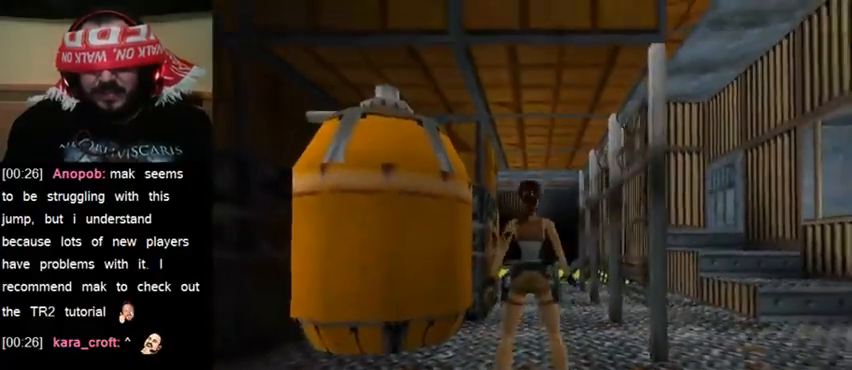
{"keys": ["act", "down"], "events": []}
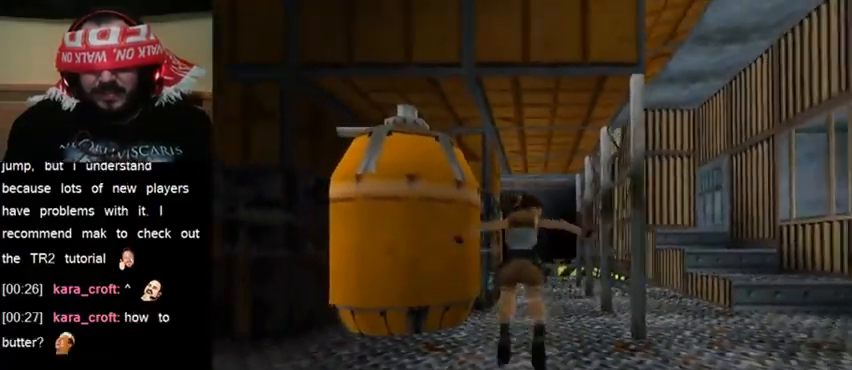
{"keys": ["act", "down"], "events": []}
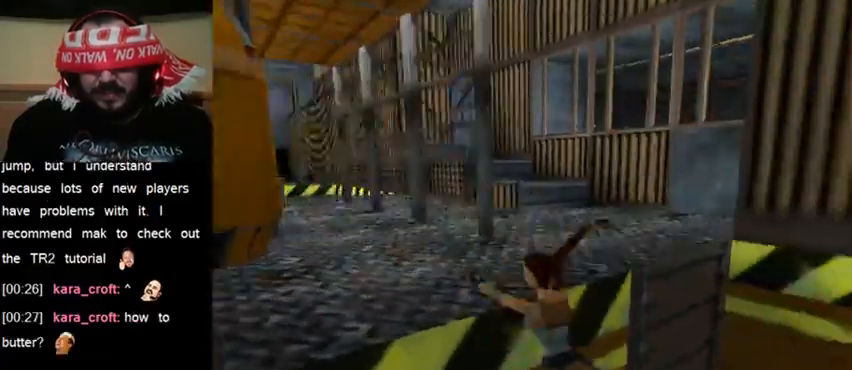
{"keys": ["act"], "events": [[400, "down", "up"]]}
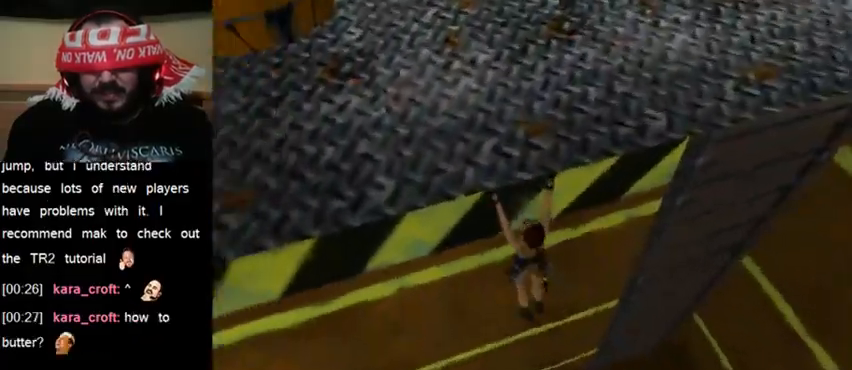
{"keys": ["act"], "events": []}
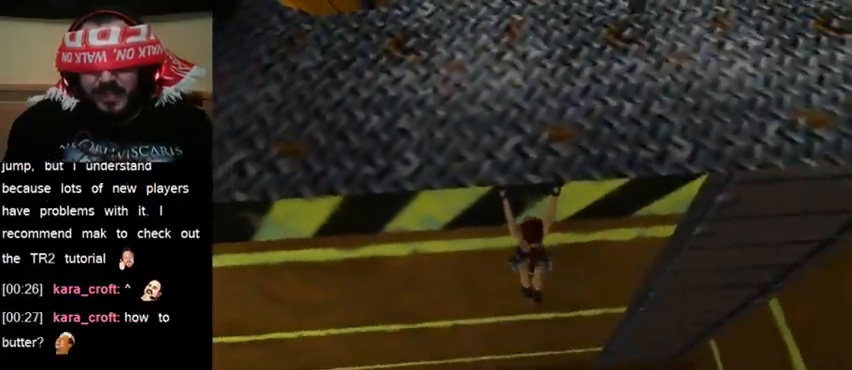
{"keys": ["act"], "events": []}
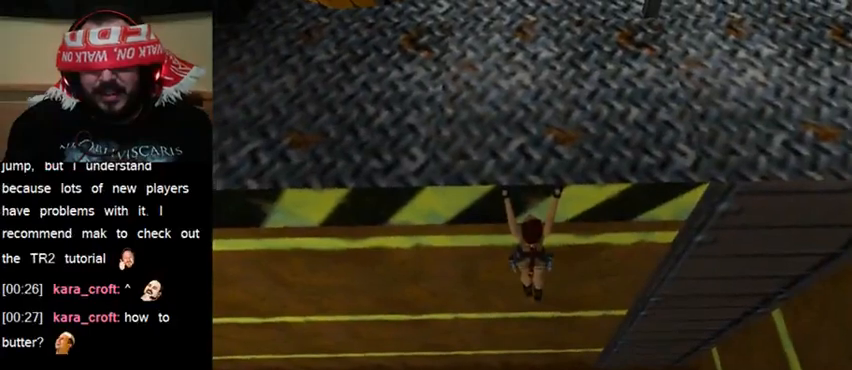
{"keys": ["act"], "events": []}
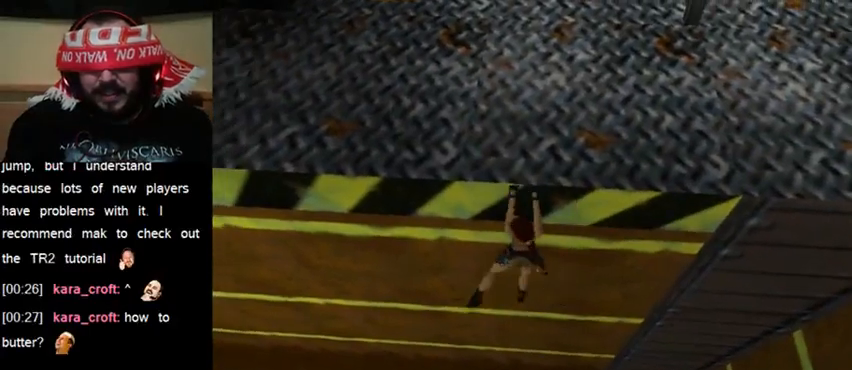
{"keys": ["act"], "events": []}
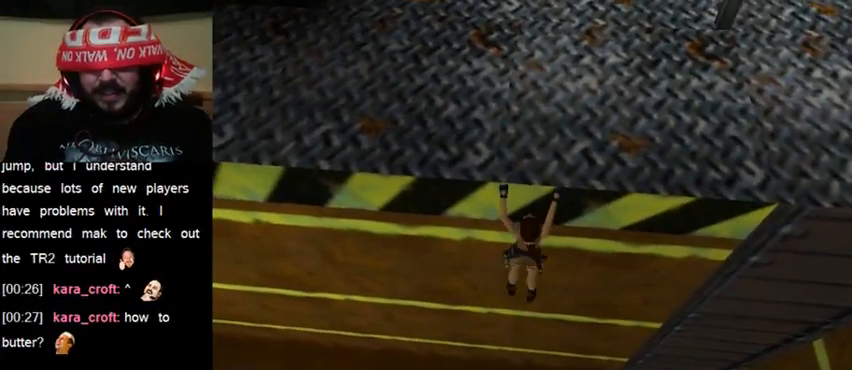
{"keys": ["act"], "events": []}
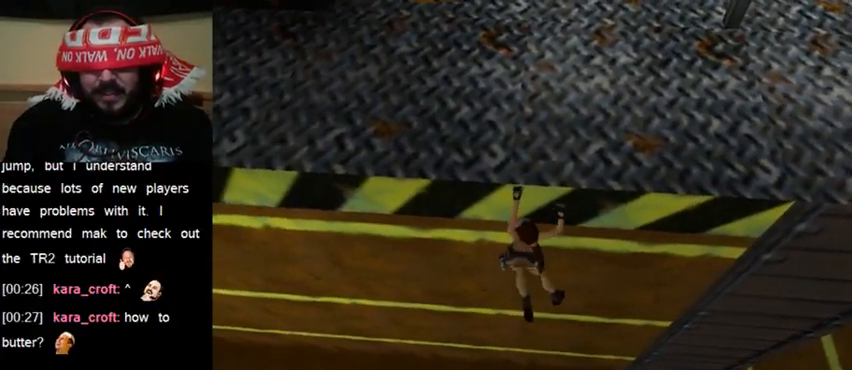
{"keys": ["act"], "events": []}
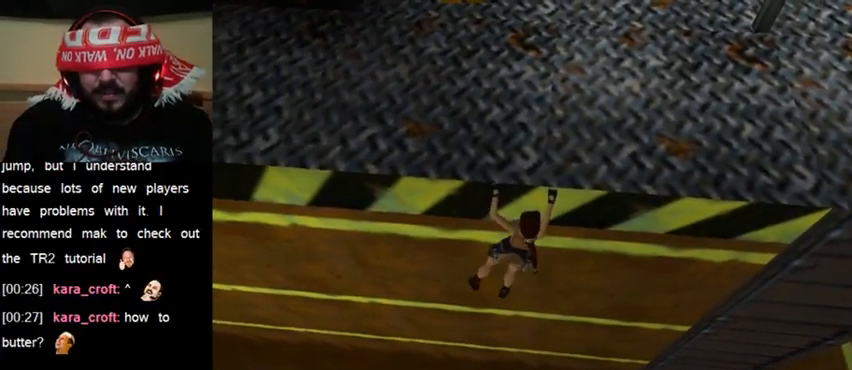
{"keys": ["act"], "events": []}
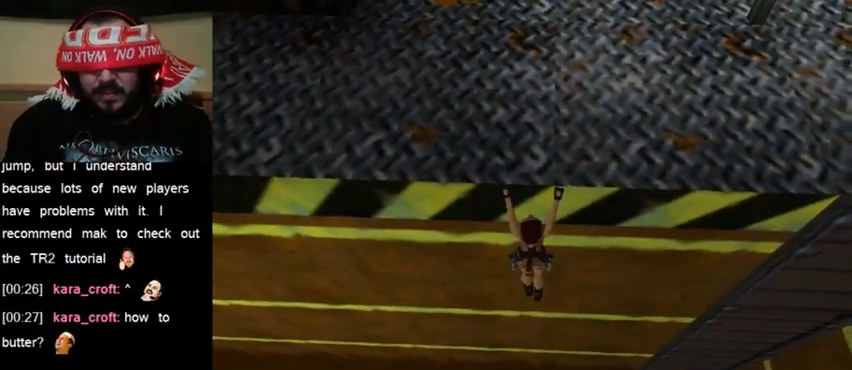
{"keys": ["act"], "events": []}
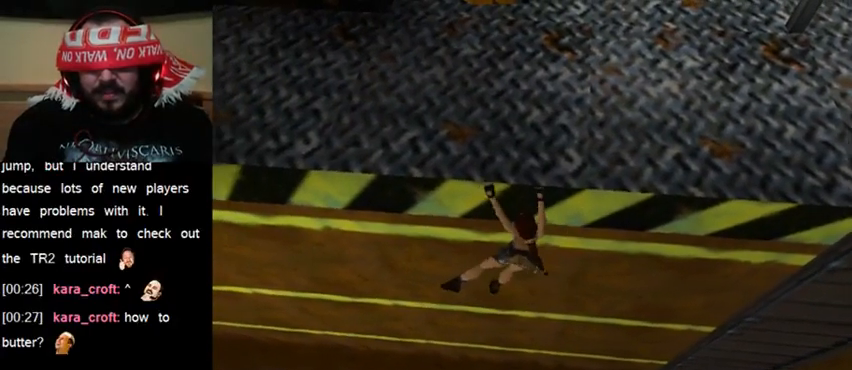
{"keys": ["act"], "events": []}
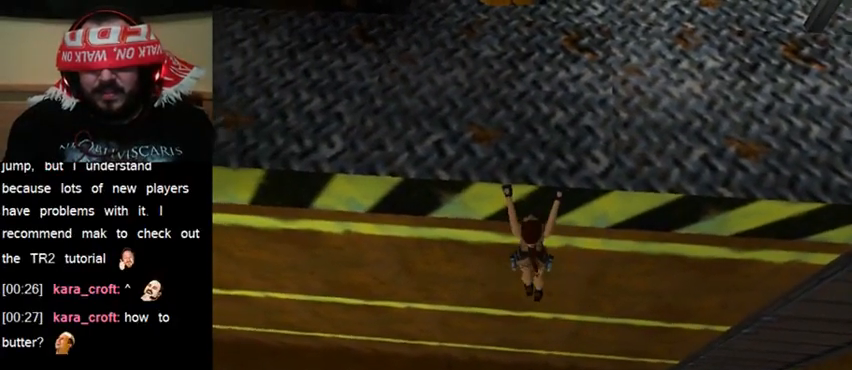
{"keys": ["act"], "events": []}
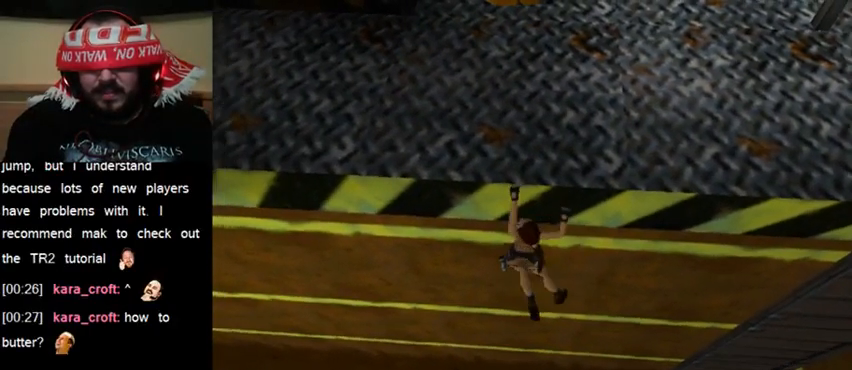
{"keys": ["act"], "events": []}
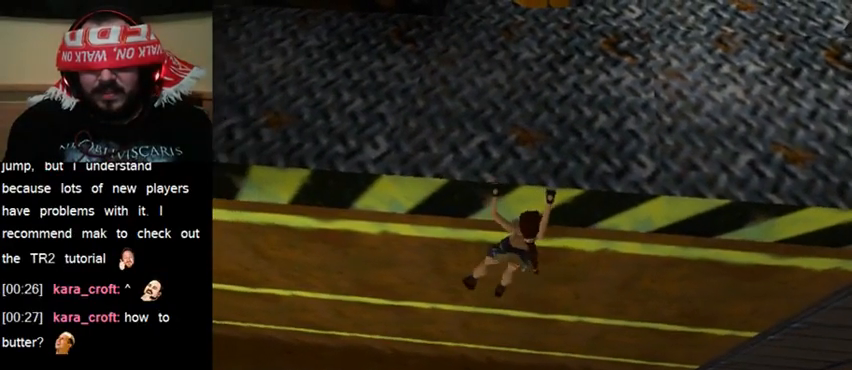
{"keys": ["act"], "events": []}
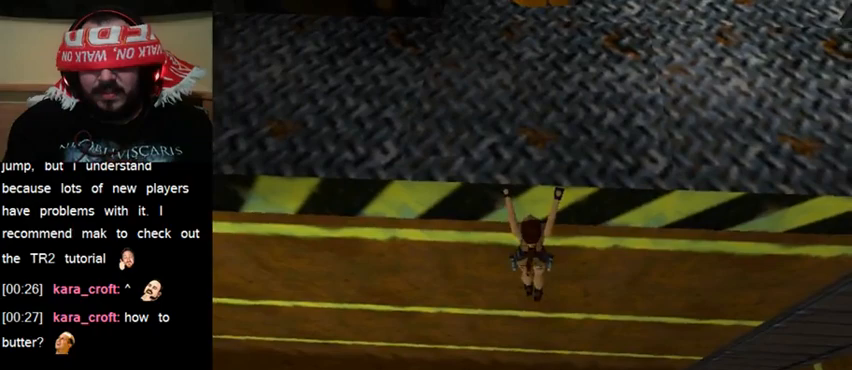
{"keys": ["act"], "events": []}
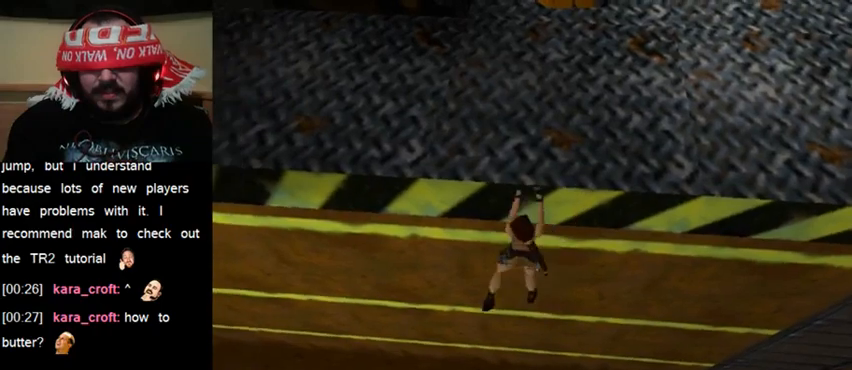
{"keys": ["act"], "events": []}
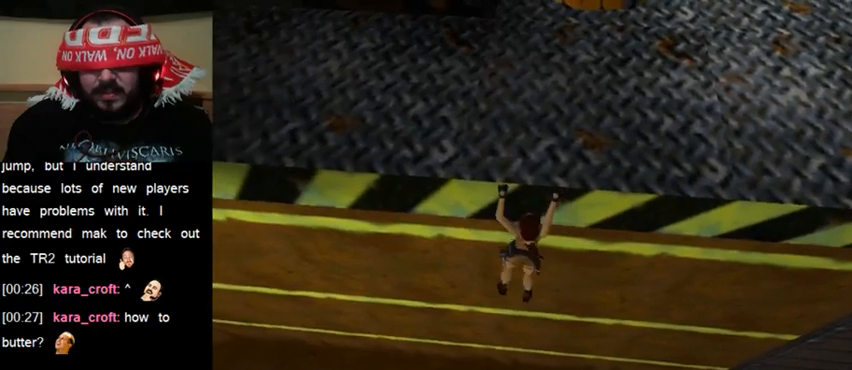
{"keys": ["act"], "events": []}
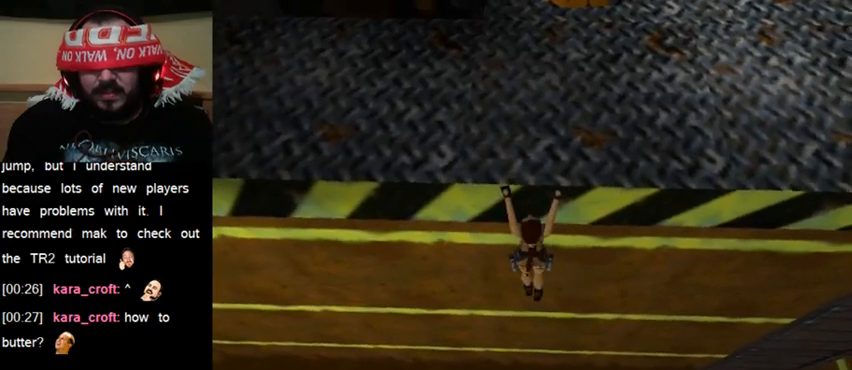
{"keys": ["act"], "events": []}
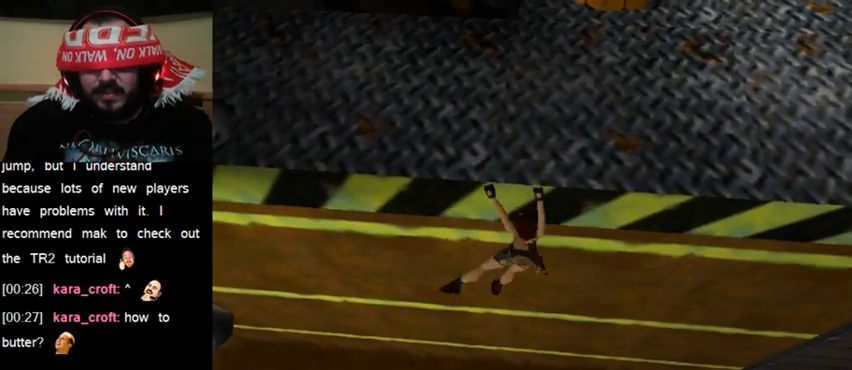
{"keys": ["act"], "events": []}
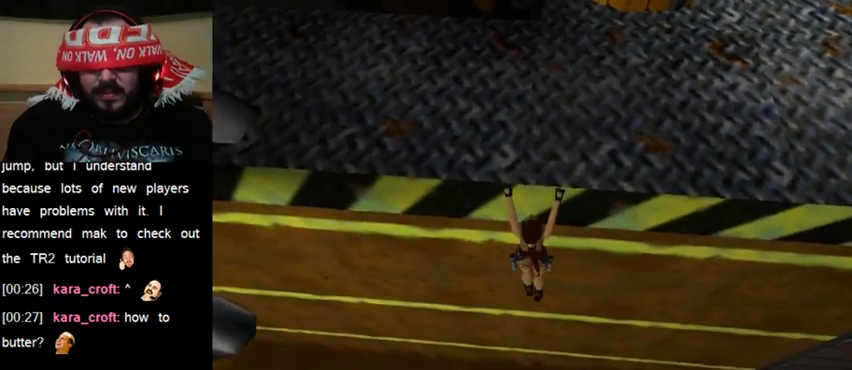
{"keys": ["act"], "events": []}
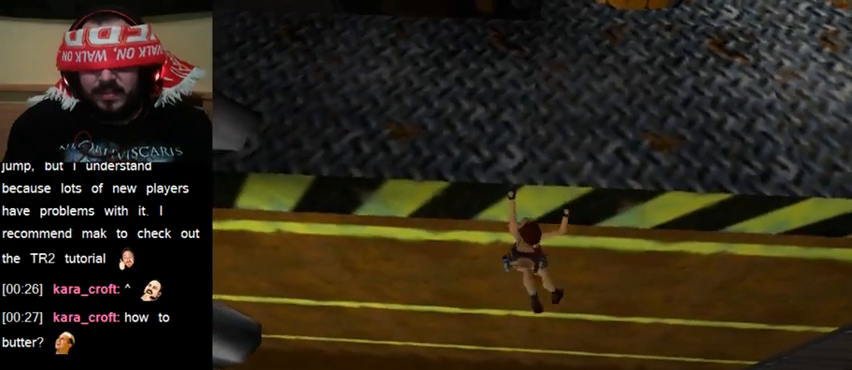
{"keys": ["act"], "events": []}
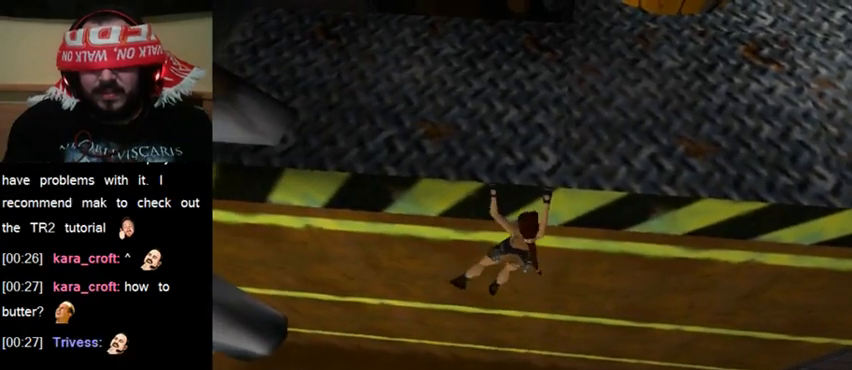
{"keys": ["act"], "events": []}
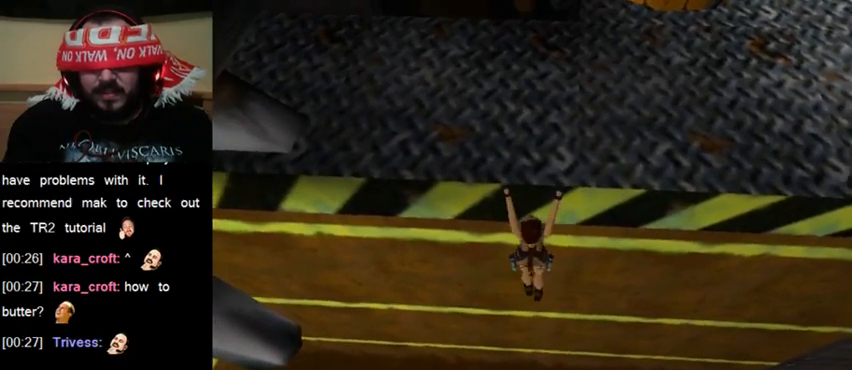
{"keys": ["act", "up"], "events": [[233, "up", "down"]]}
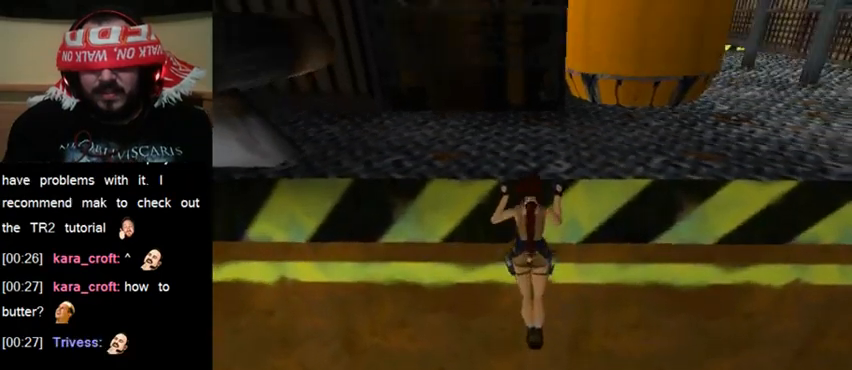
{"keys": ["act"], "events": [[100, "up", "up"]]}
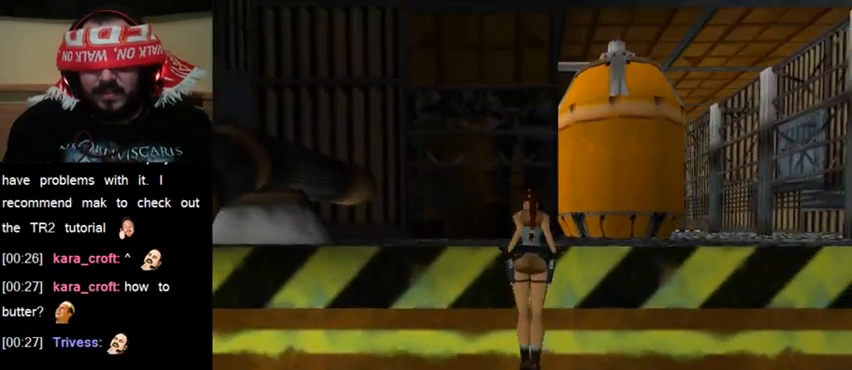
{"keys": [], "events": [[300, "act", "up"]]}
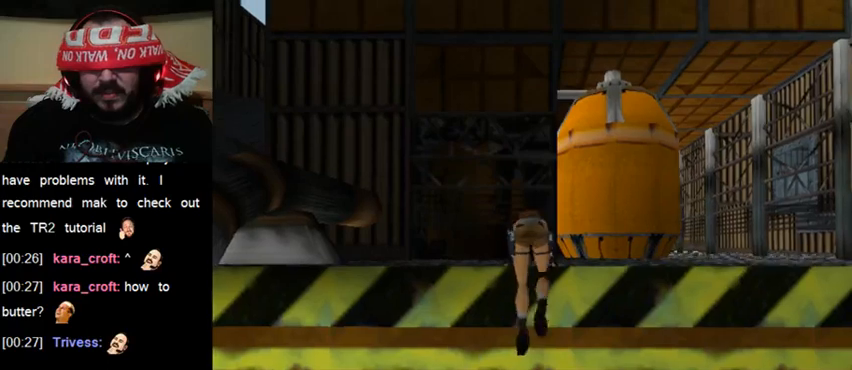
{"keys": [], "events": []}
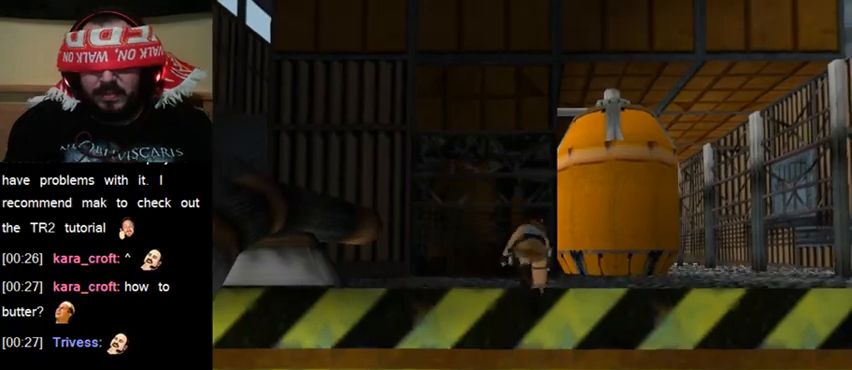
{"keys": [], "events": []}
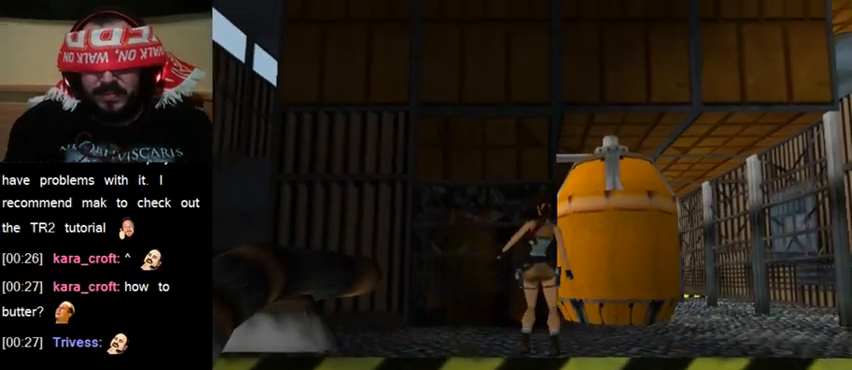
{"keys": [], "events": []}
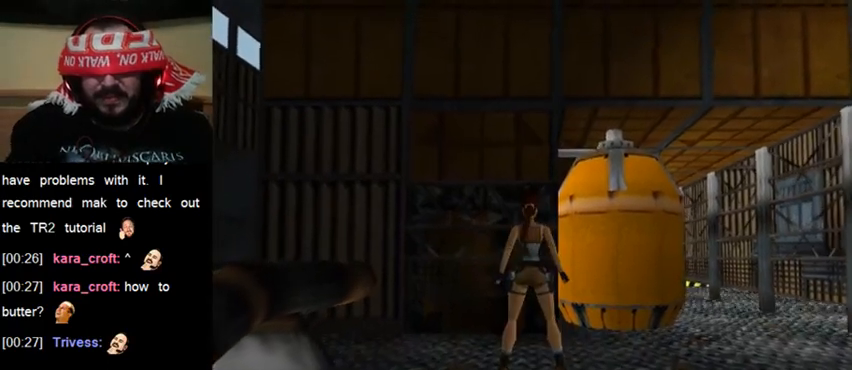
{"keys": [], "events": [[333, "roll", "down"], [500, "roll", "up"]]}